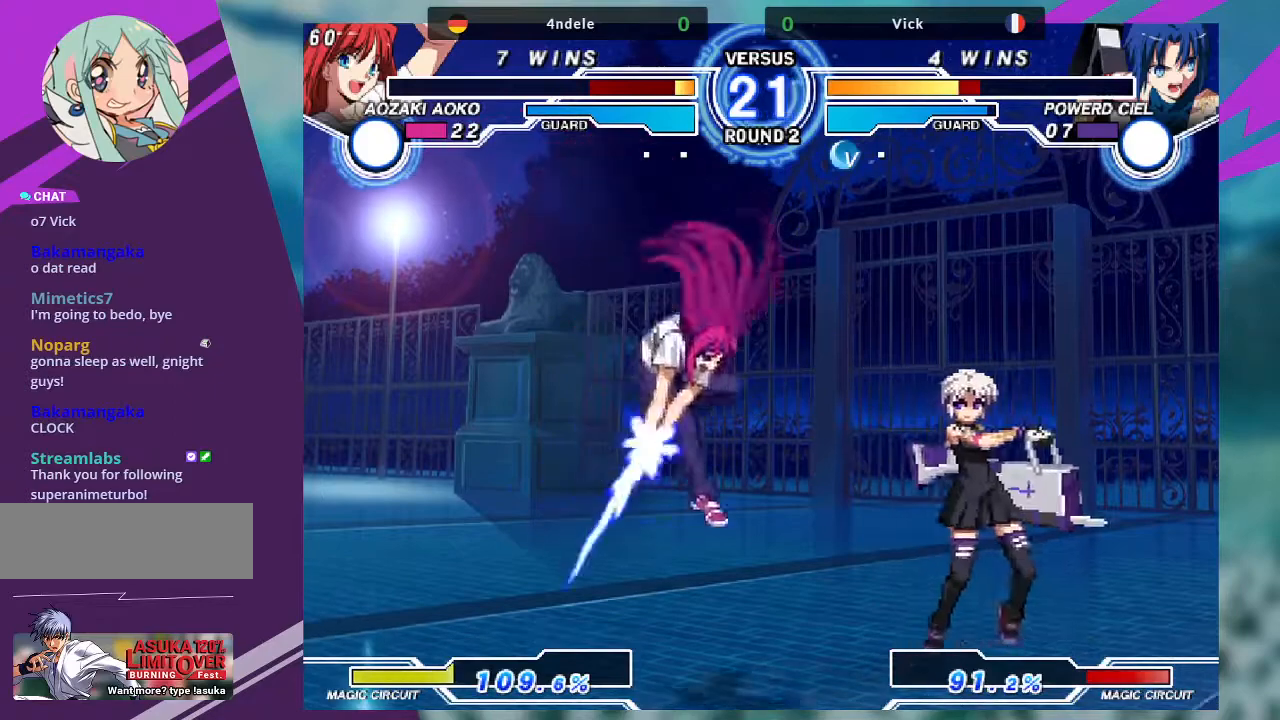
Gameplay with a controller (arcade stick); each line is a JSON object with the inputs held at the frame after it. "events" lists button and stick changes between this image and that frame as [ms after this image, input, new state], when the widget could be followed in between. Not read: L3 R3.
{"buttons": ["TRIANGLE"], "left_stick": "center", "events": [[101, "TRIANGLE", "down"], [201, "TRIANGLE", "up"], [201, "left_stick", "center"], [301, "left_stick", "down-right"], [401, "TRIANGLE", "down"], [434, "left_stick", "center"]]}
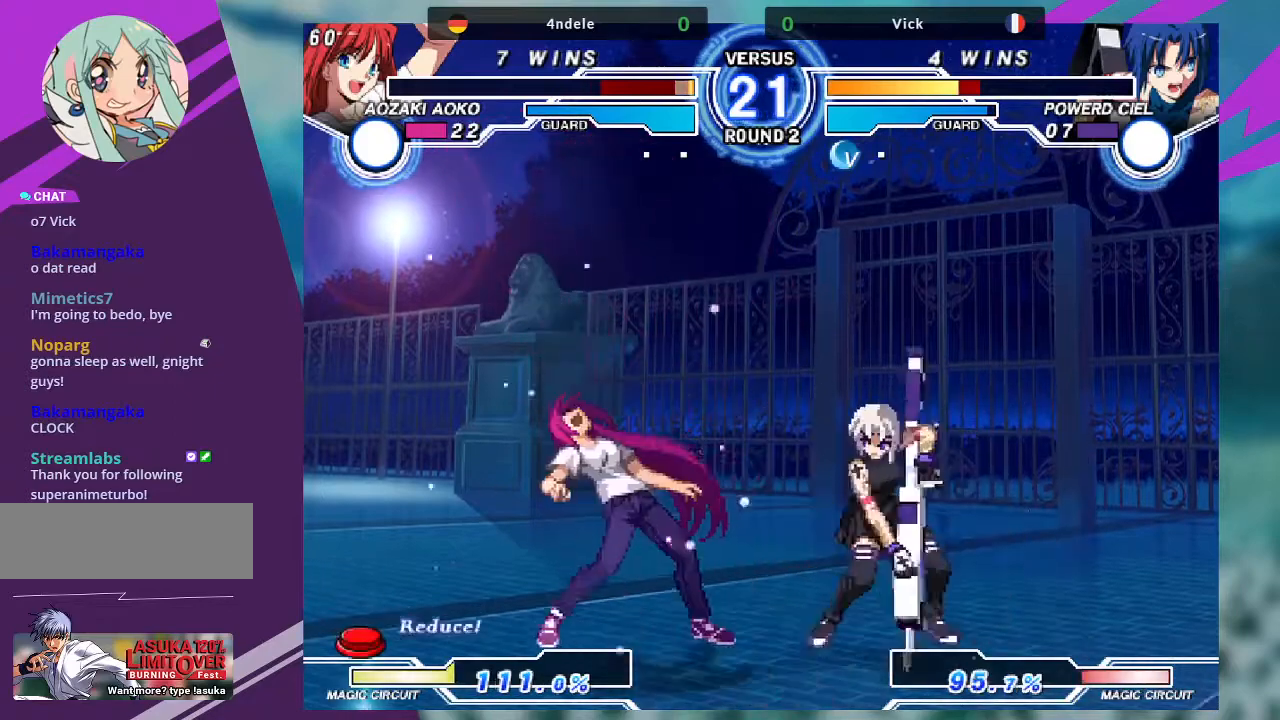
{"buttons": ["TRIANGLE"], "left_stick": "center", "events": []}
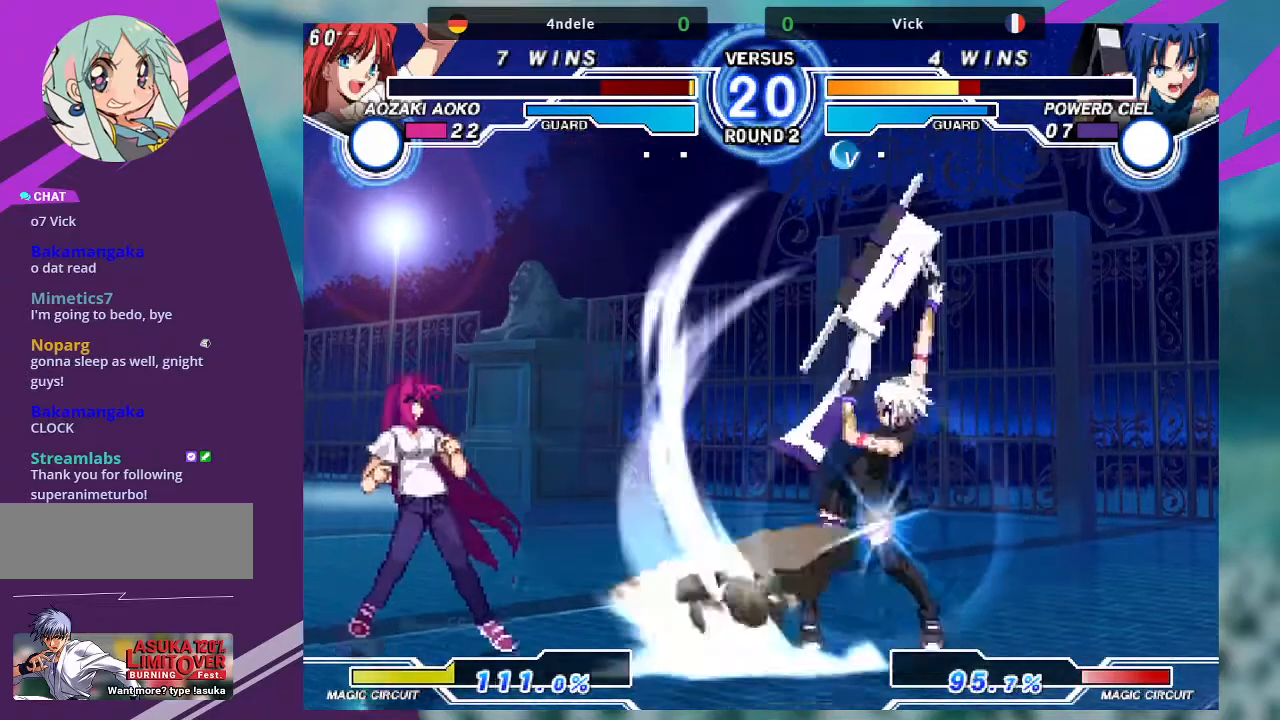
{"buttons": [], "left_stick": "left", "events": [[334, "TRIANGLE", "up"], [368, "left_stick", "left"], [434, "left_stick", "center"], [501, "left_stick", "left"]]}
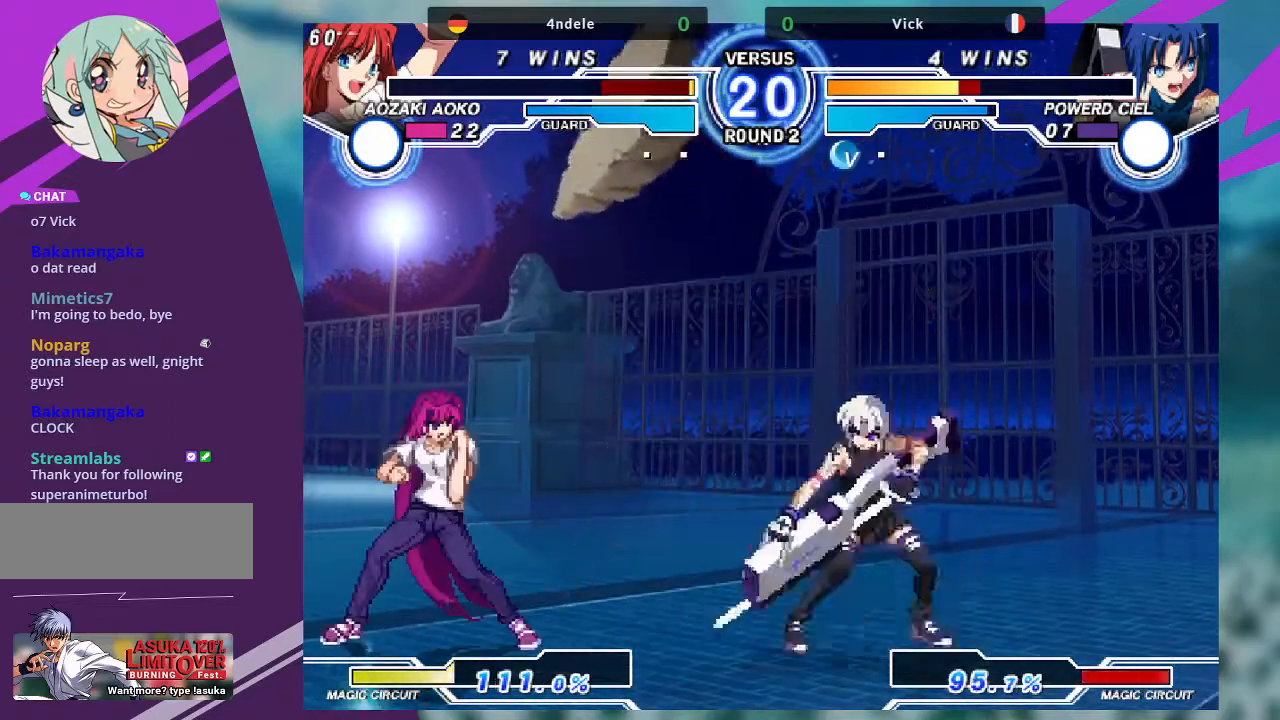
{"buttons": [], "left_stick": "left", "events": [[400, "CROSS", "down"], [400, "SQUARE", "down"], [500, "CROSS", "up"], [500, "SQUARE", "up"]]}
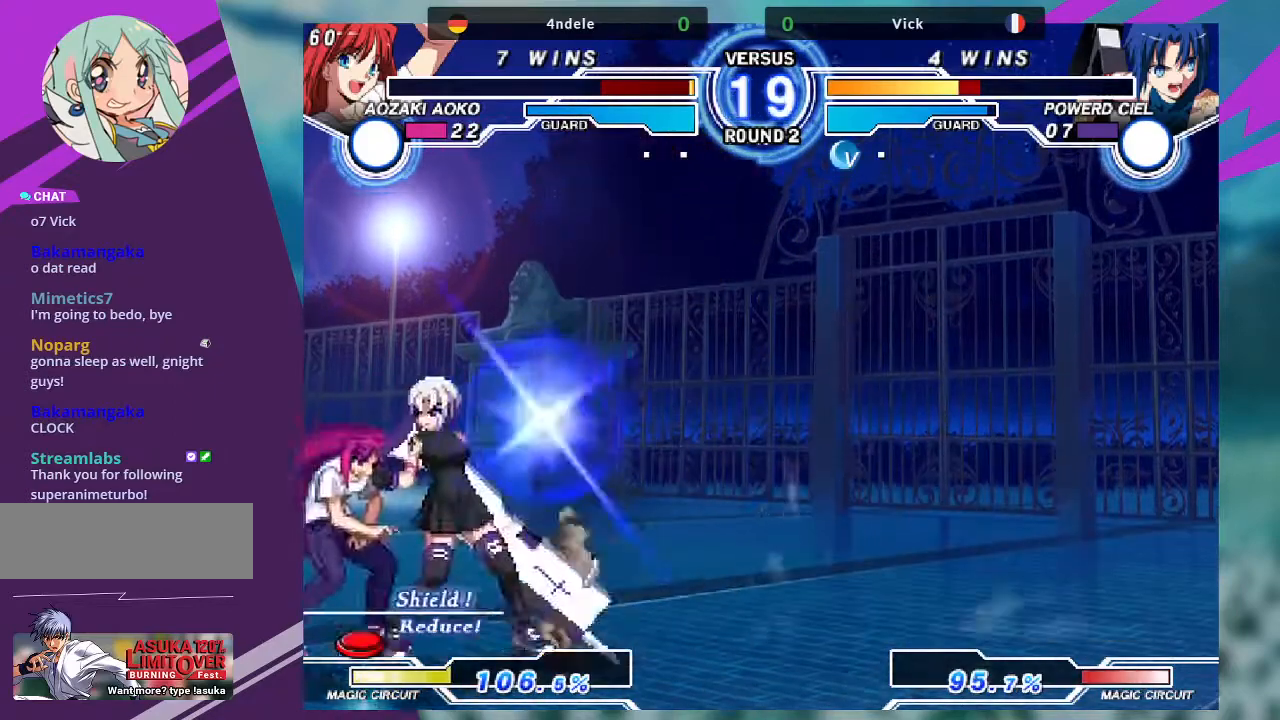
{"buttons": [], "left_stick": "down-right", "events": [[67, "left_stick", "center"], [167, "left_stick", "down-right"]]}
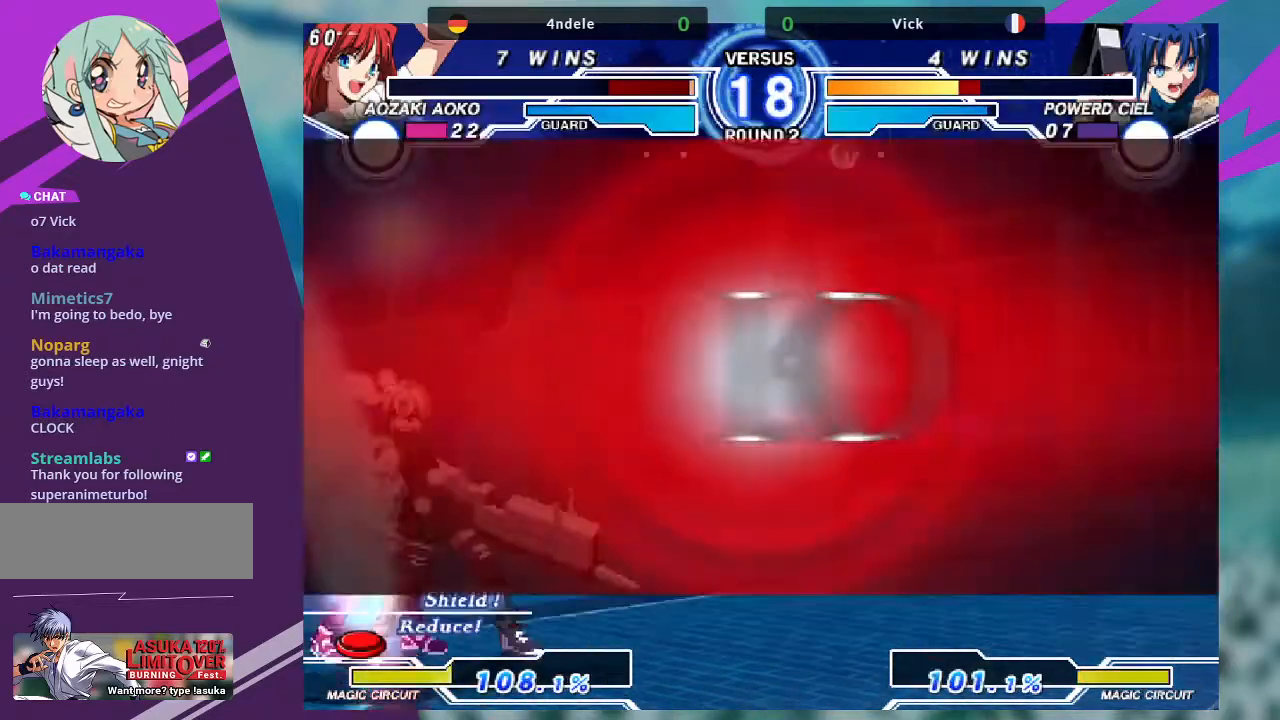
{"buttons": [], "left_stick": "center", "events": [[300, "left_stick", "center"]]}